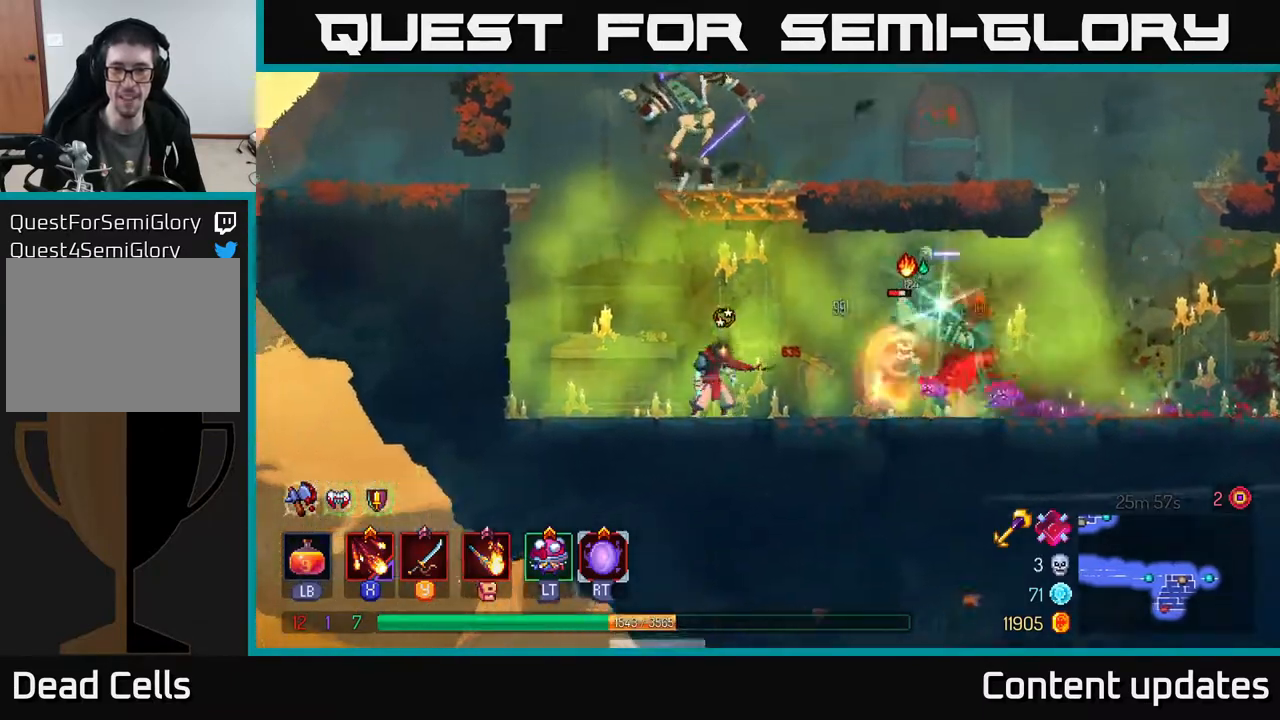
Gameplay with a controller (Xbox layout); each line is a JSON object with the inputs held at the frame after it. "events" lists button and stick changes between this image and that frame as [ms after this image, input, new state], when the widget could be followed in between.
{"buttons": [], "left_stick": "right", "right_stick": "center", "events": [[67, "B", "up"], [117, "B", "down"], [233, "B", "up"], [317, "B", "down"], [433, "B", "up"]]}
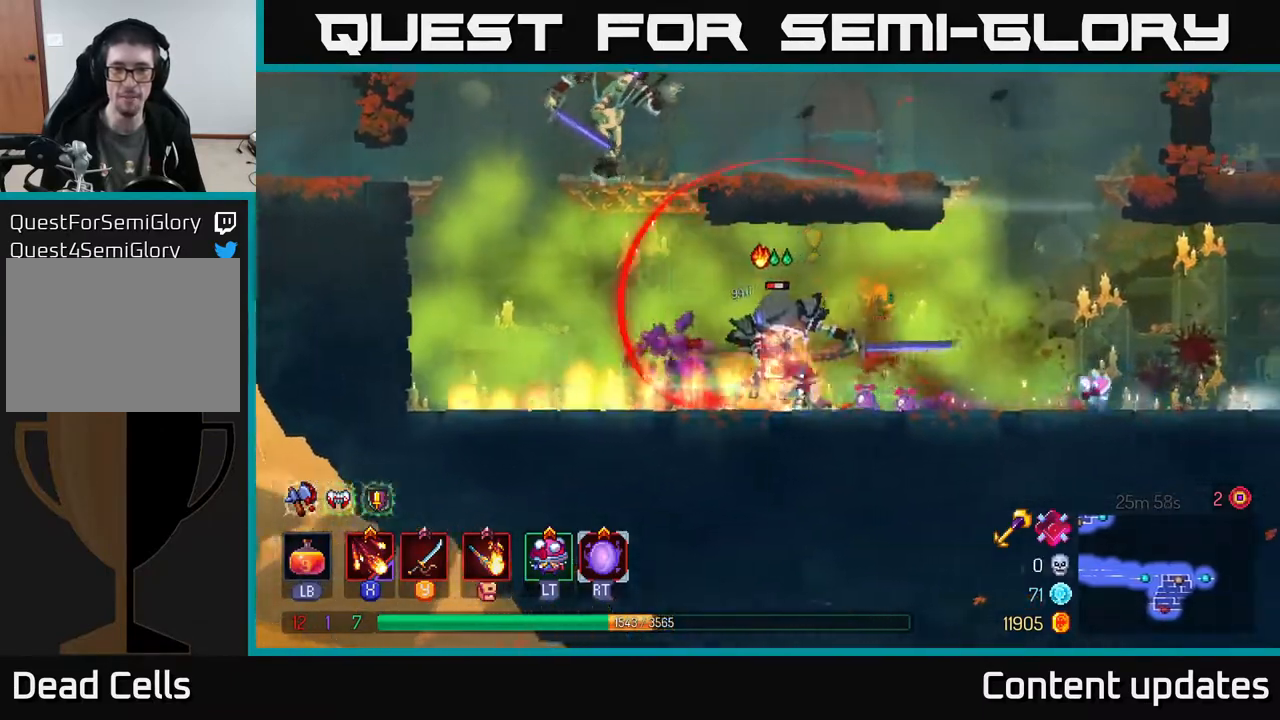
{"buttons": ["X"], "left_stick": "center", "right_stick": "center", "events": [[83, "left_stick", "left"], [100, "X", "down"], [217, "X", "up"], [283, "X", "down"], [383, "X", "up"], [467, "X", "down"], [500, "left_stick", "center"]]}
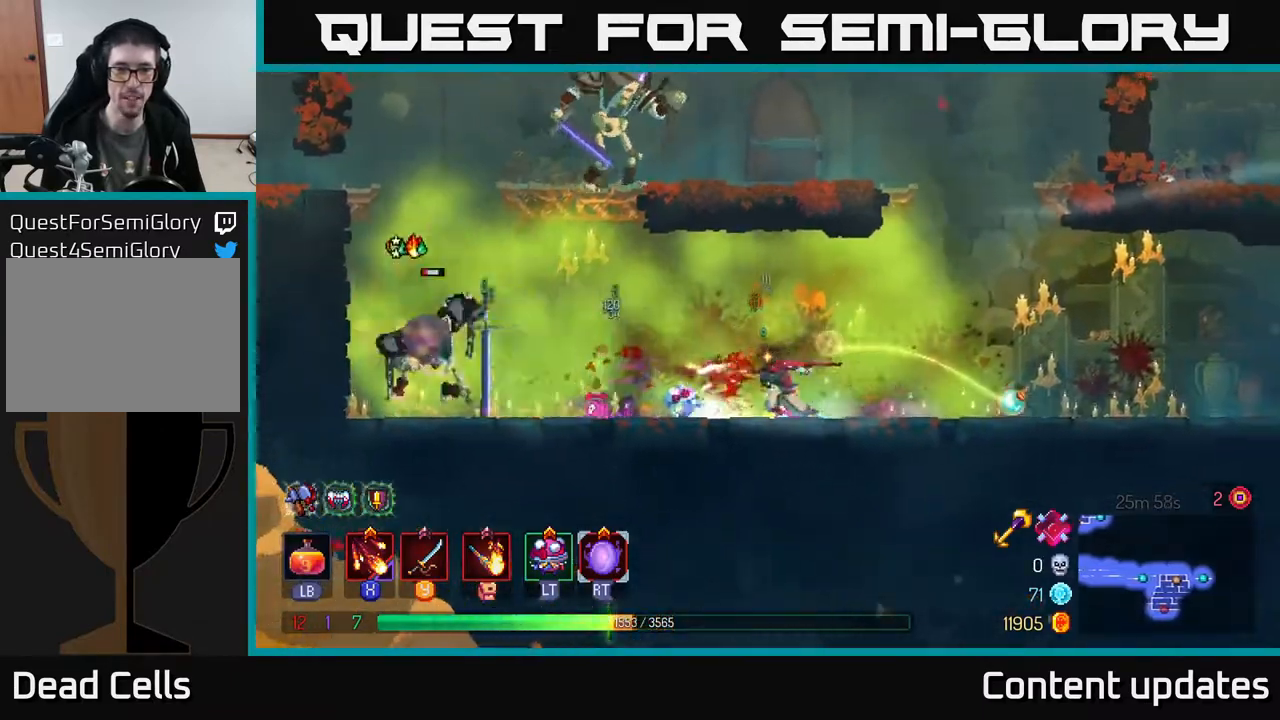
{"buttons": [], "left_stick": "left", "right_stick": "center", "events": [[67, "X", "up"], [150, "X", "down"], [250, "X", "up"], [283, "left_stick", "left"]]}
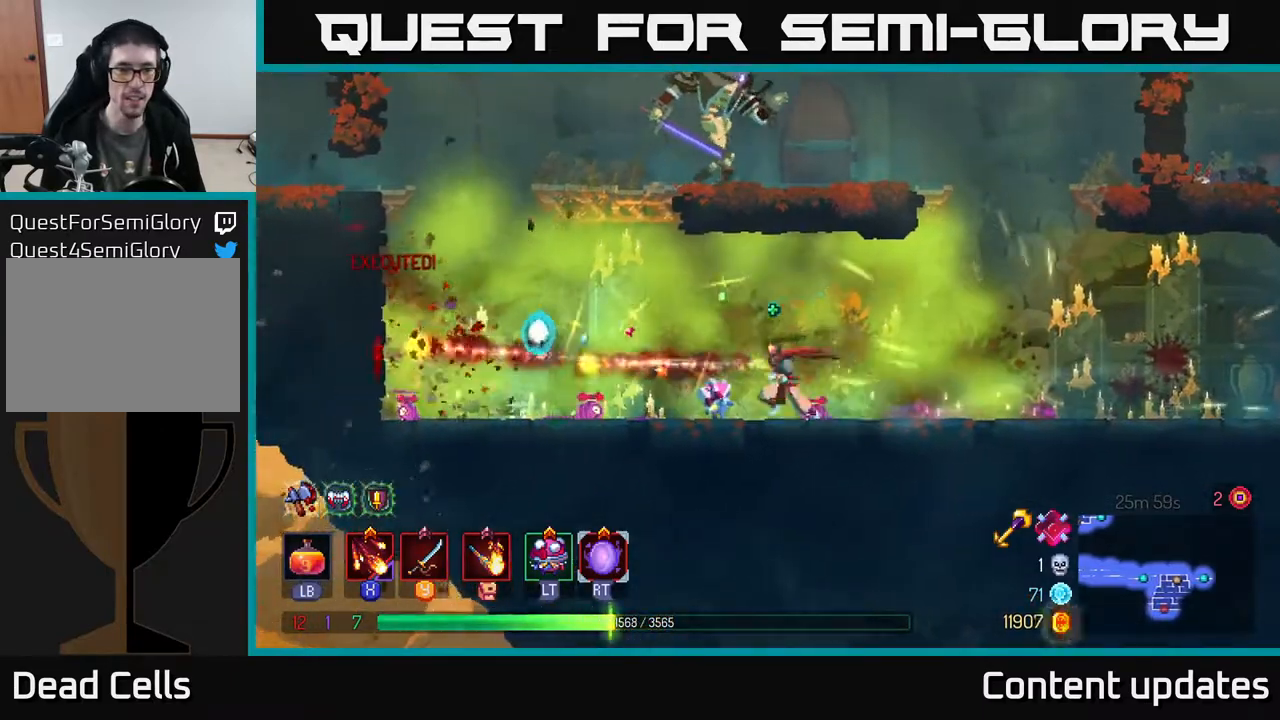
{"buttons": ["A"], "left_stick": "up", "right_stick": "center", "events": [[183, "B", "down"], [283, "B", "up"], [350, "left_stick", "up-left"], [417, "A", "down"], [450, "left_stick", "up"]]}
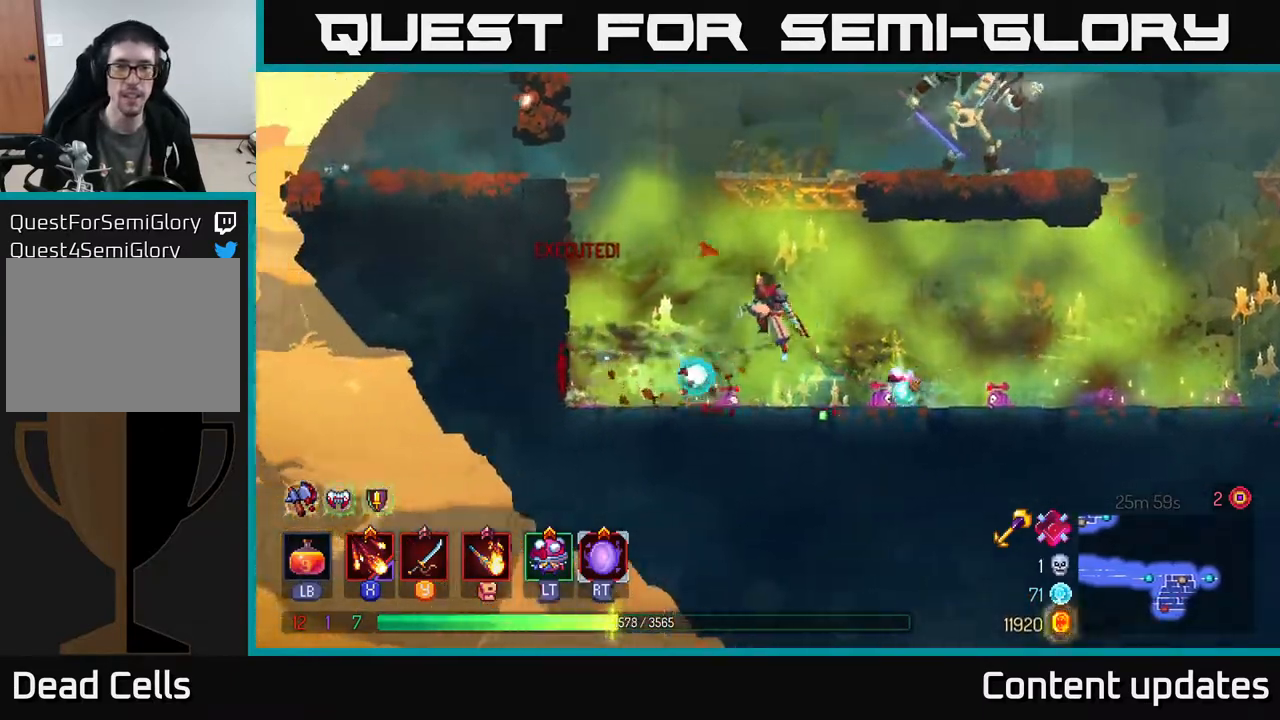
{"buttons": [], "left_stick": "right", "right_stick": "center", "events": [[33, "A", "up"], [100, "A", "down"], [133, "left_stick", "up-right"], [267, "A", "up"], [350, "X", "down"], [400, "left_stick", "right"], [450, "X", "up"]]}
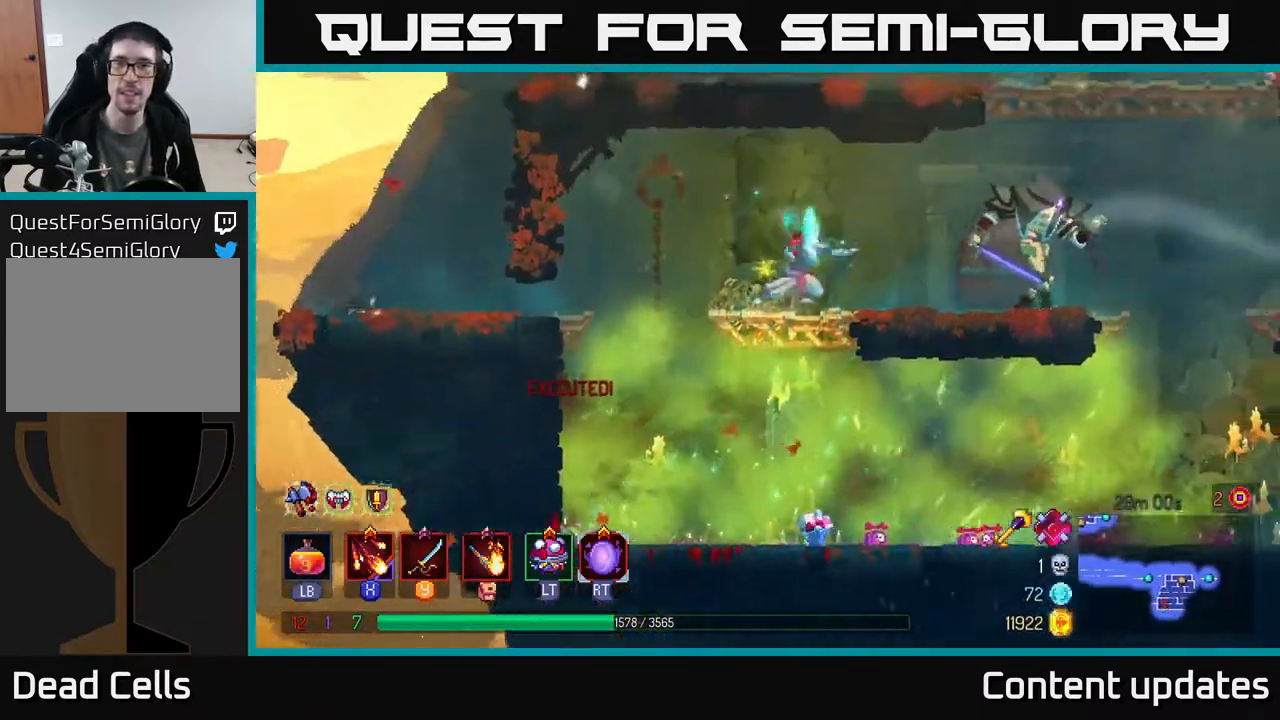
{"buttons": [], "left_stick": "right", "right_stick": "center", "events": [[50, "X", "down"], [133, "X", "up"], [150, "left_stick", "center"], [233, "X", "down"], [333, "X", "up"], [383, "X", "down"], [483, "X", "up"], [483, "left_stick", "right"]]}
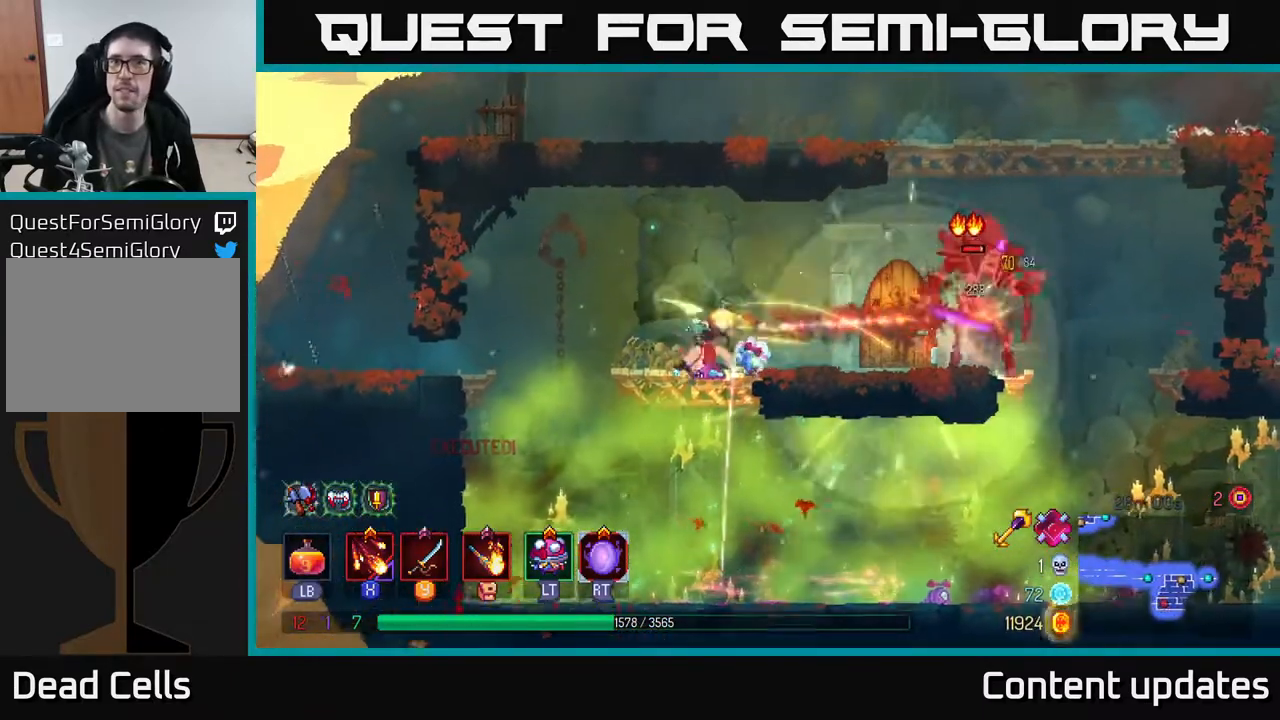
{"buttons": [], "left_stick": "right", "right_stick": "center", "events": [[67, "X", "down"], [167, "X", "up"], [233, "X", "down"], [250, "left_stick", "center"], [350, "X", "up"], [417, "left_stick", "right"]]}
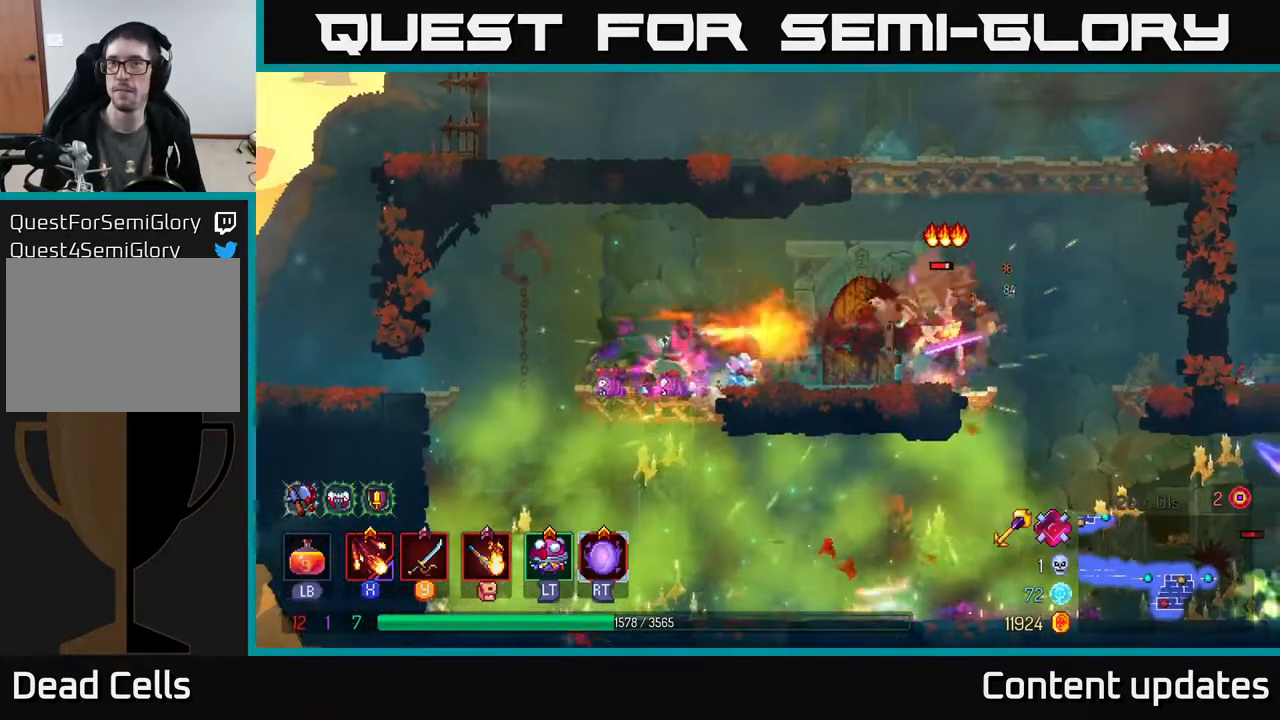
{"buttons": [], "left_stick": "right", "right_stick": "center", "events": [[133, "B", "down"], [217, "B", "up"]]}
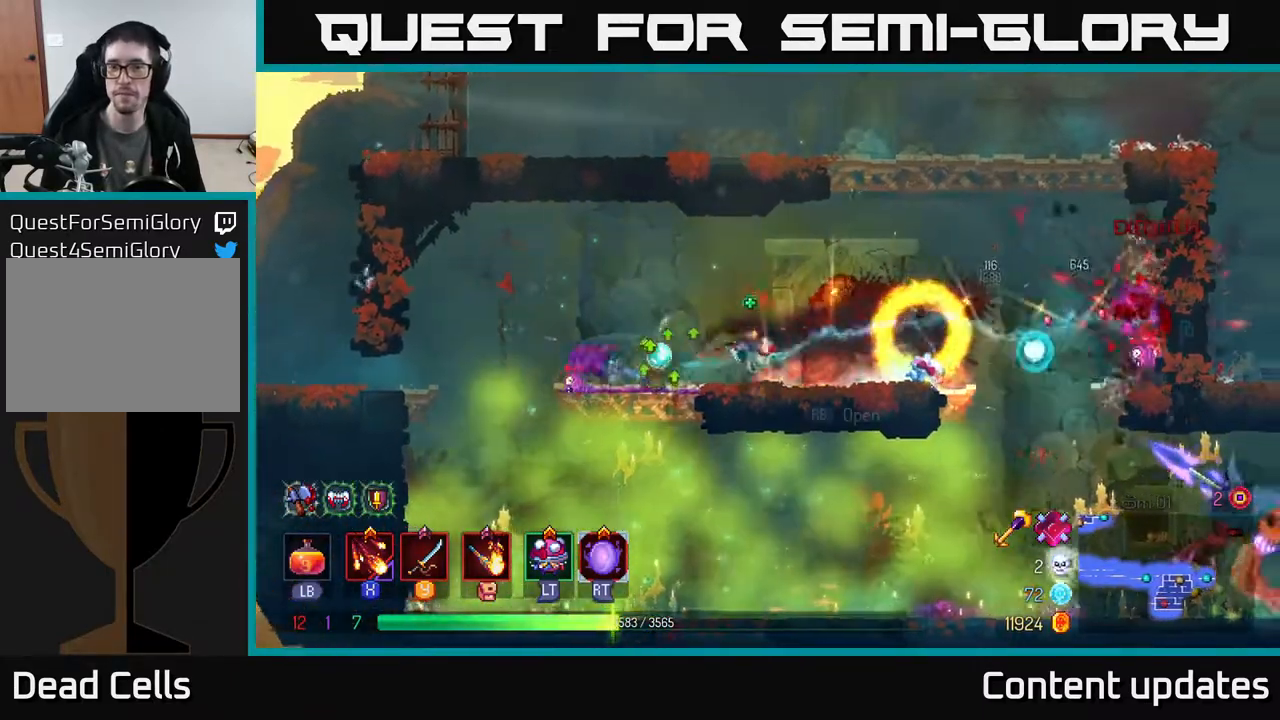
{"buttons": [], "left_stick": "right", "right_stick": "center", "events": [[333, "A", "down"], [467, "A", "up"]]}
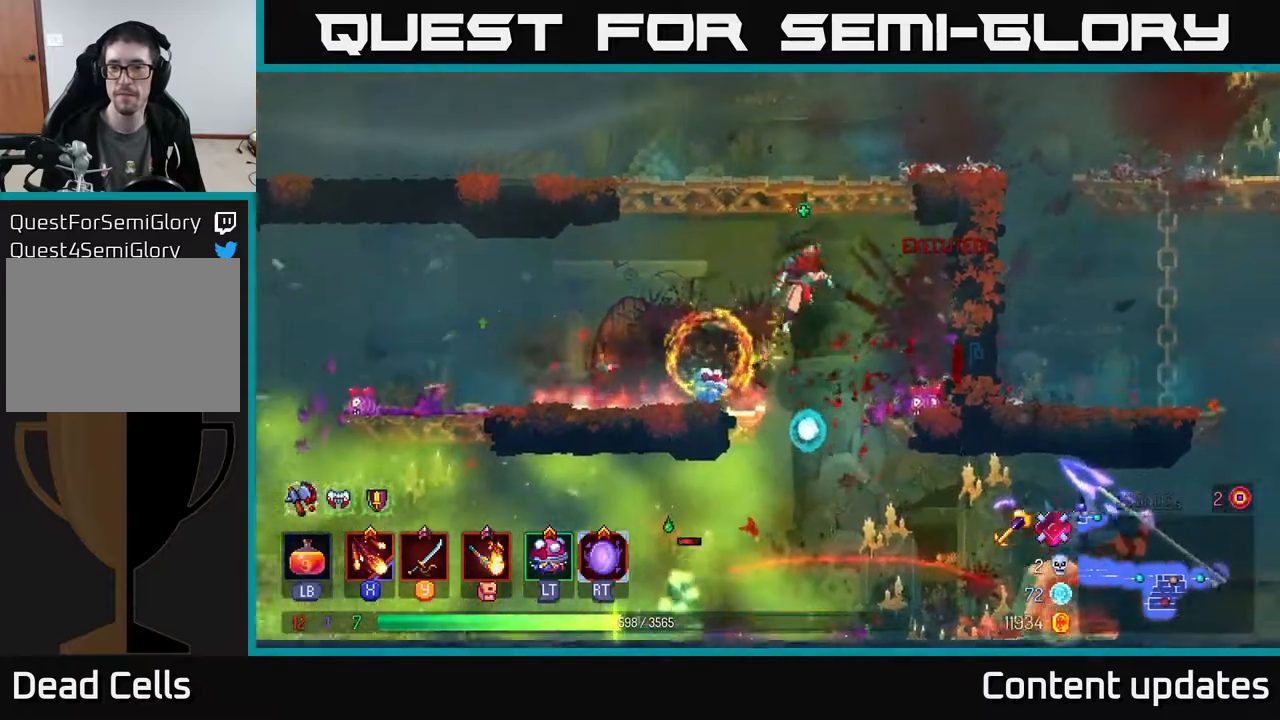
{"buttons": [], "left_stick": "down-right", "right_stick": "center", "events": [[117, "left_stick", "down"], [167, "A", "down"], [317, "A", "up"], [433, "left_stick", "down-right"]]}
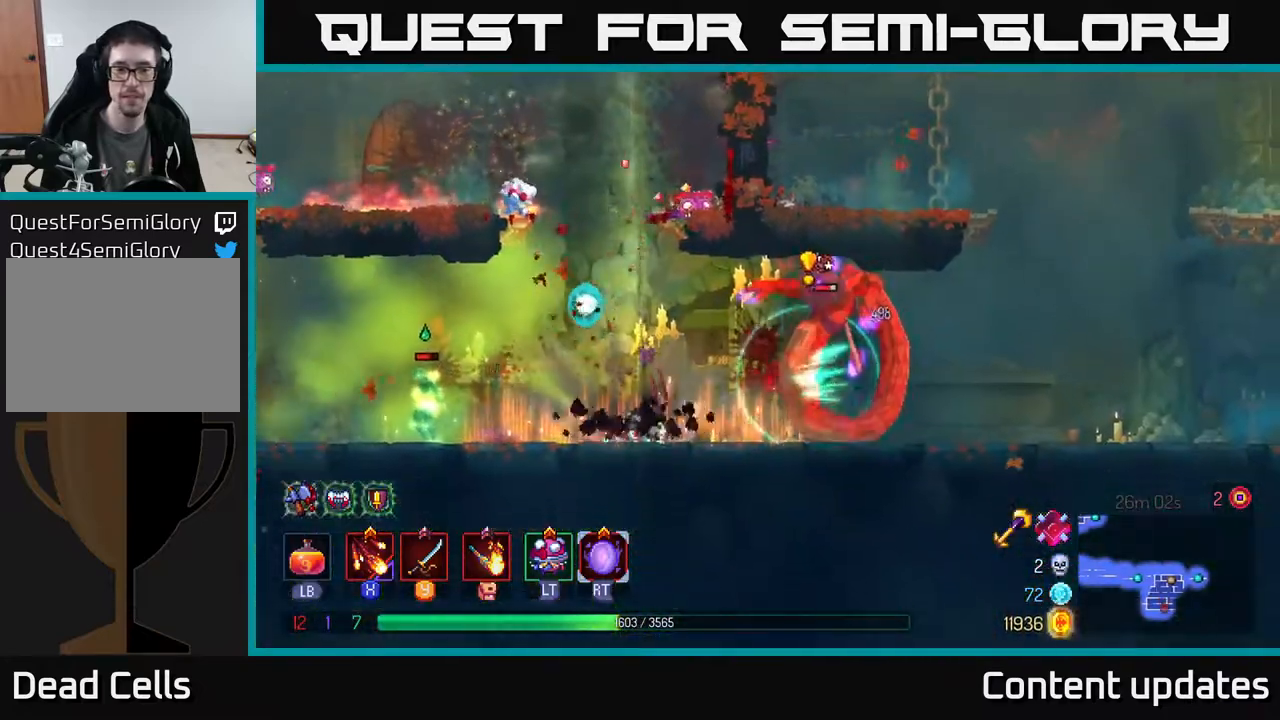
{"buttons": [], "left_stick": "right", "right_stick": "center", "events": [[17, "left_stick", "right"], [200, "B", "down"], [300, "B", "up"], [367, "X", "down"], [500, "X", "up"]]}
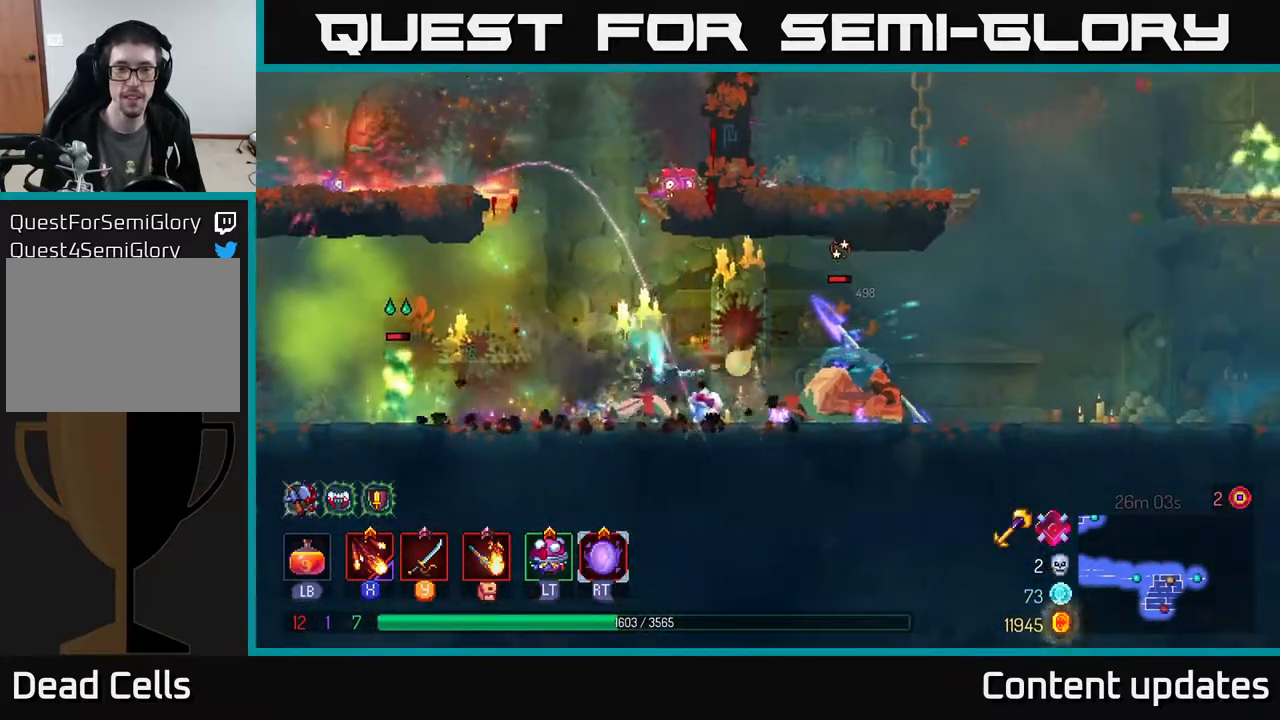
{"buttons": ["X"], "left_stick": "right", "right_stick": "center", "events": [[83, "X", "down"], [167, "X", "up"], [250, "X", "down"], [333, "X", "up"], [450, "X", "down"]]}
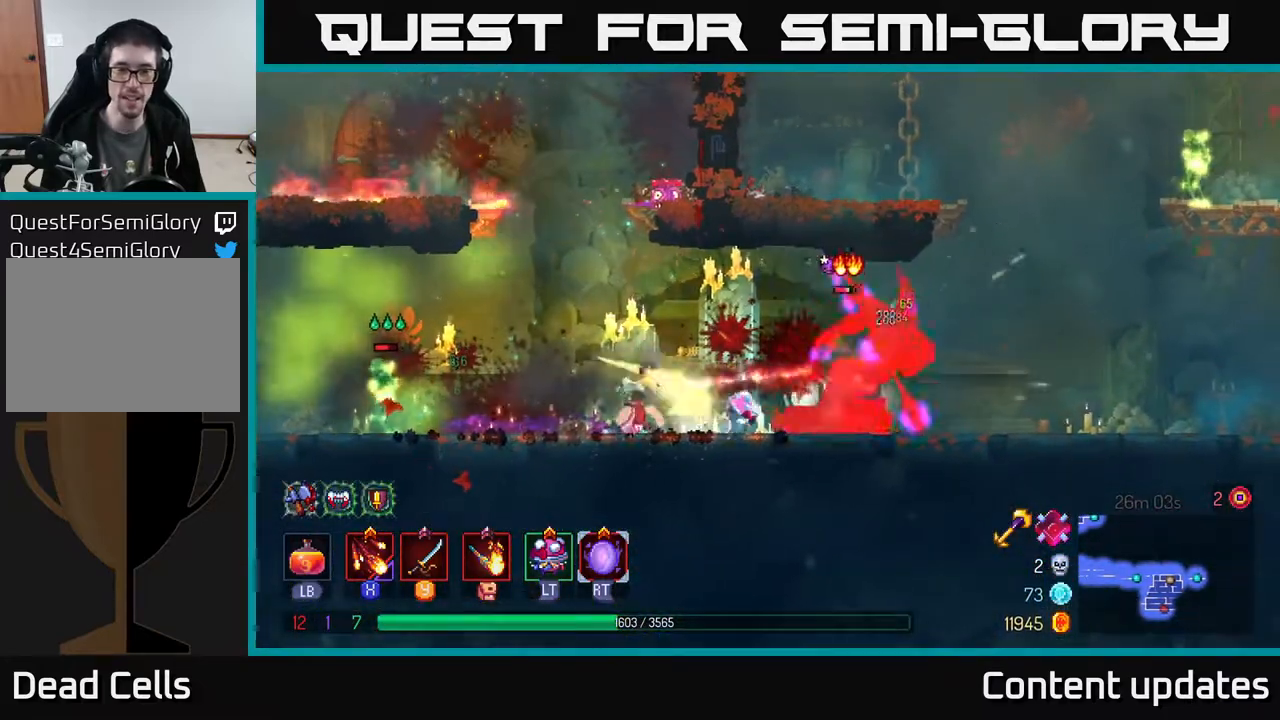
{"buttons": [], "left_stick": "right", "right_stick": "center", "events": [[33, "X", "up"], [117, "X", "down"], [217, "X", "up"], [333, "X", "down"], [417, "X", "up"]]}
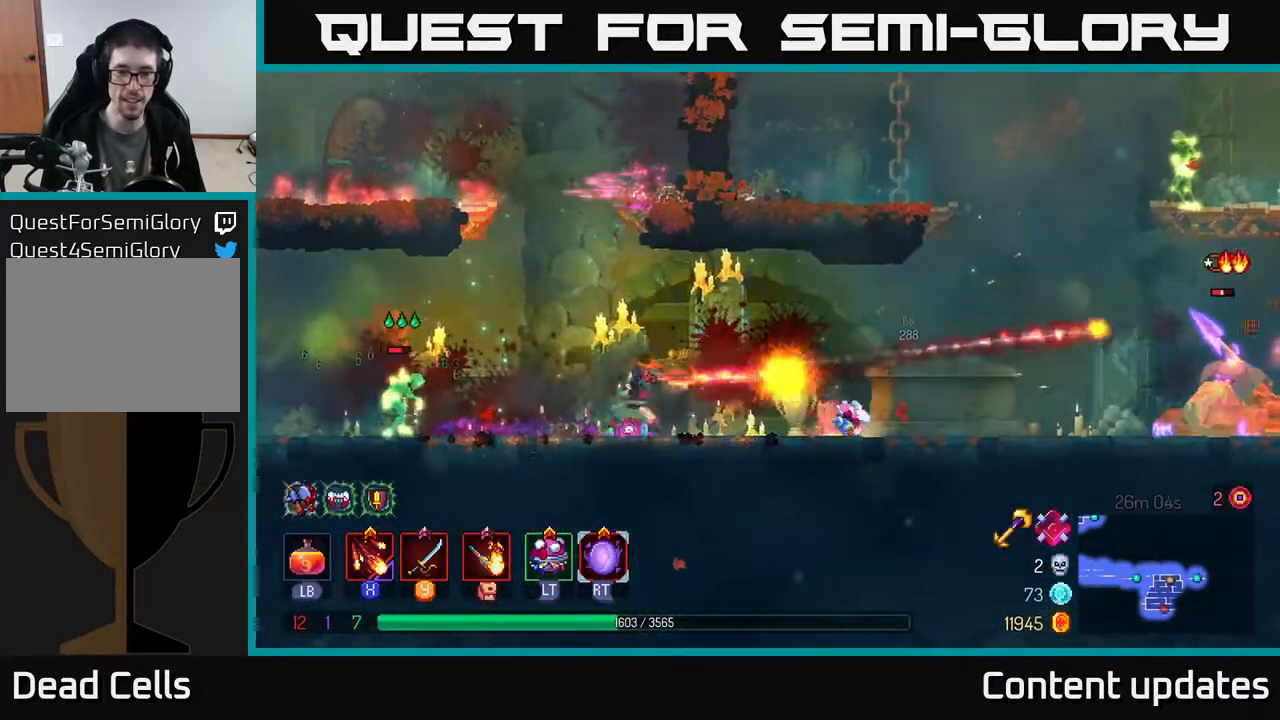
{"buttons": ["X"], "left_stick": "left", "right_stick": "center", "events": [[33, "left_stick", "left"], [150, "X", "down"], [283, "X", "up"], [333, "left_stick", "center"], [500, "X", "down"], [500, "left_stick", "left"]]}
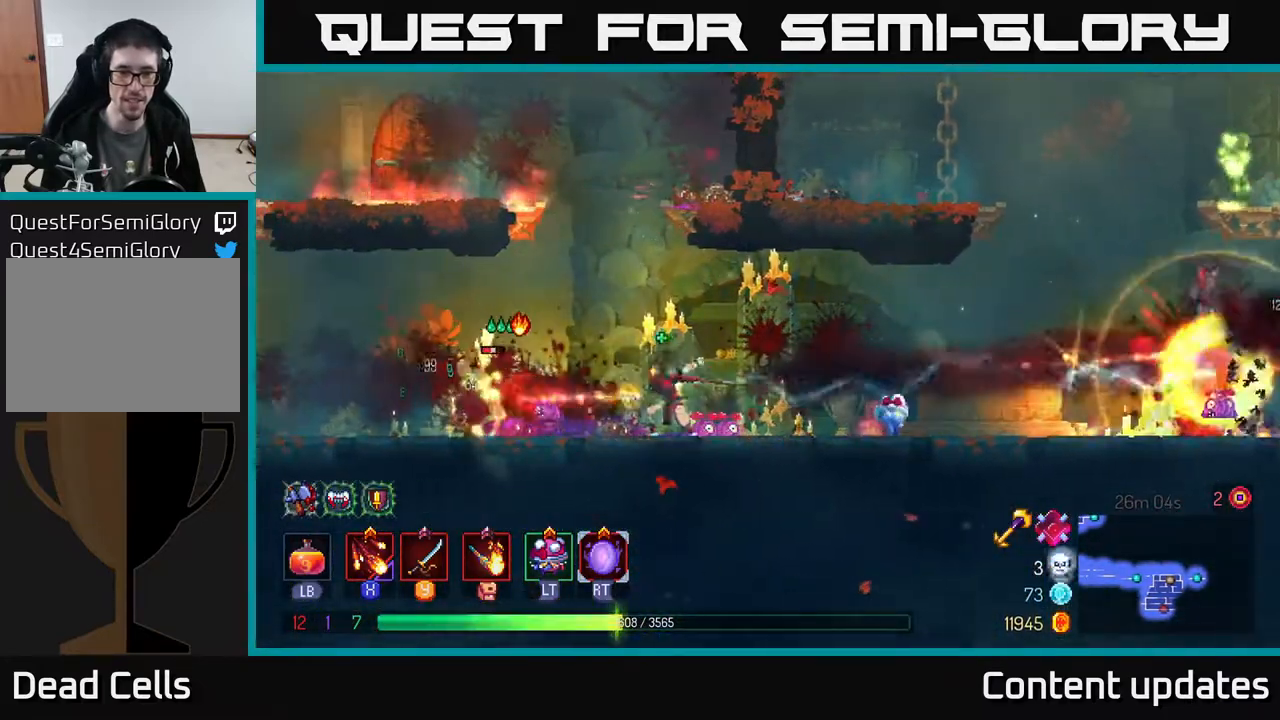
{"buttons": [], "left_stick": "left", "right_stick": "center", "events": [[100, "X", "up"], [217, "X", "down"], [283, "X", "up"], [317, "left_stick", "center"], [467, "left_stick", "left"]]}
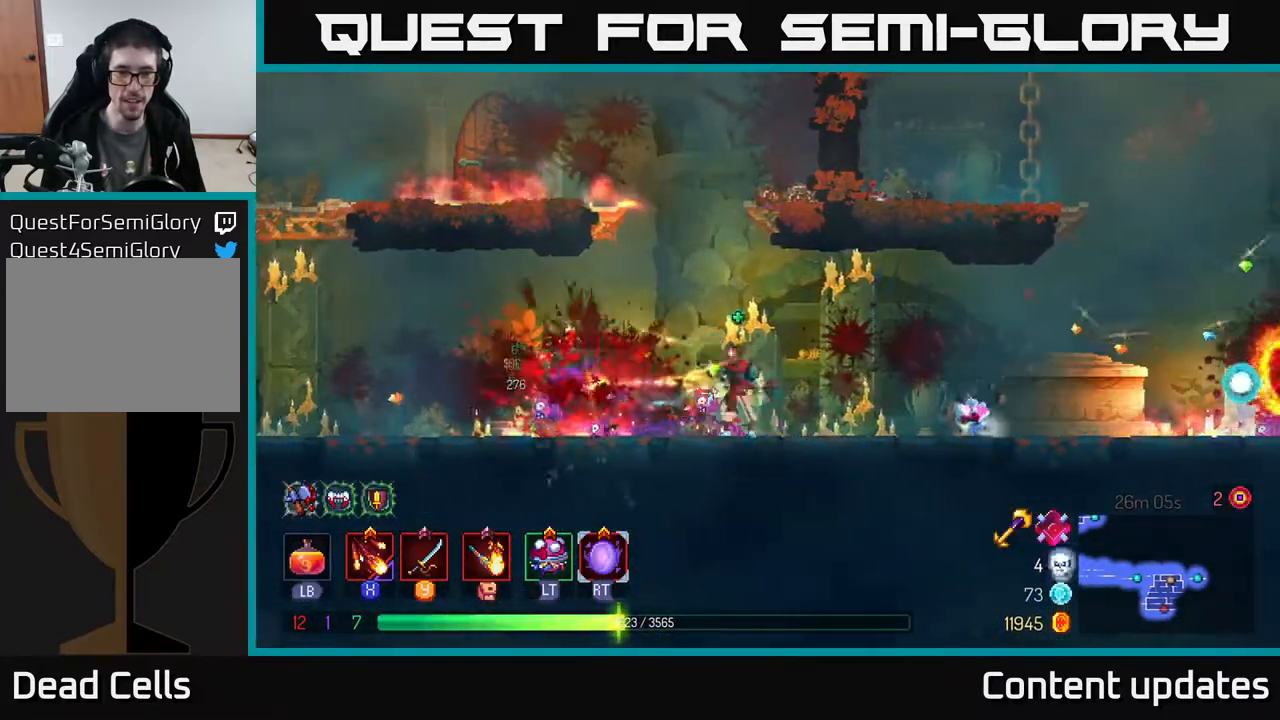
{"buttons": [], "left_stick": "right", "right_stick": "center", "events": [[183, "B", "down"], [333, "B", "up"], [350, "left_stick", "right"]]}
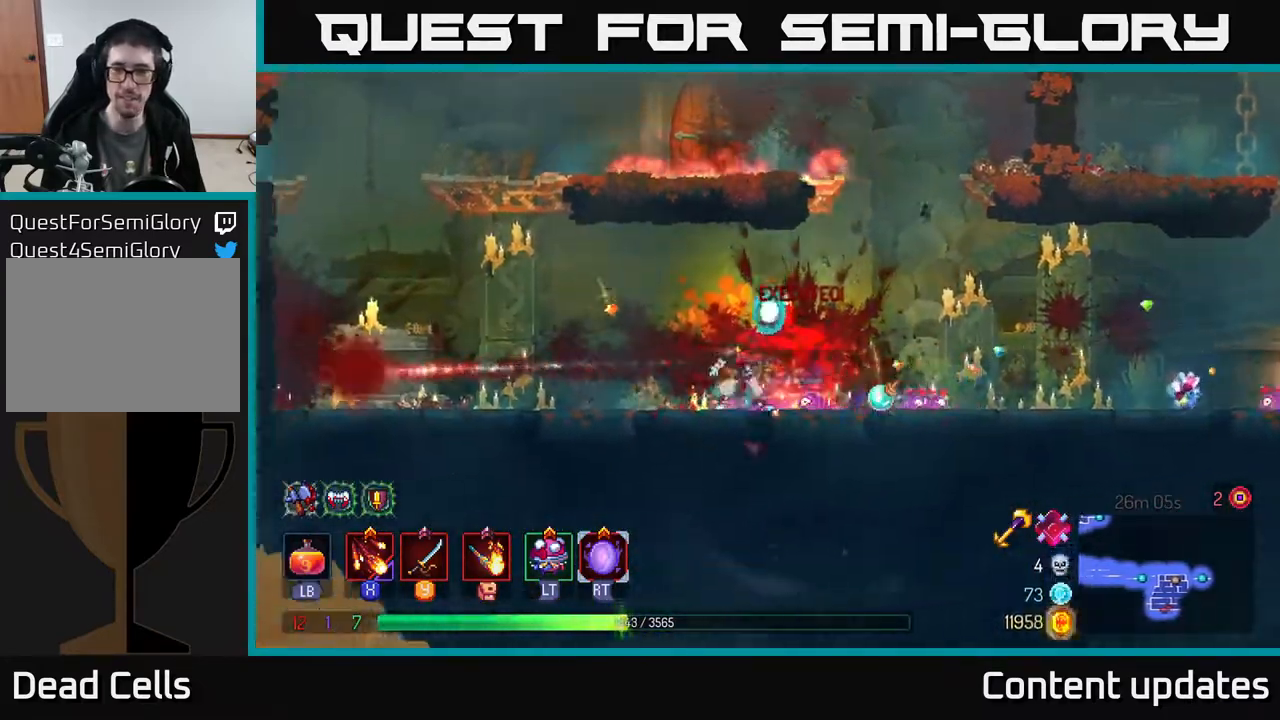
{"buttons": ["A"], "left_stick": "right", "right_stick": "center", "events": [[500, "A", "down"]]}
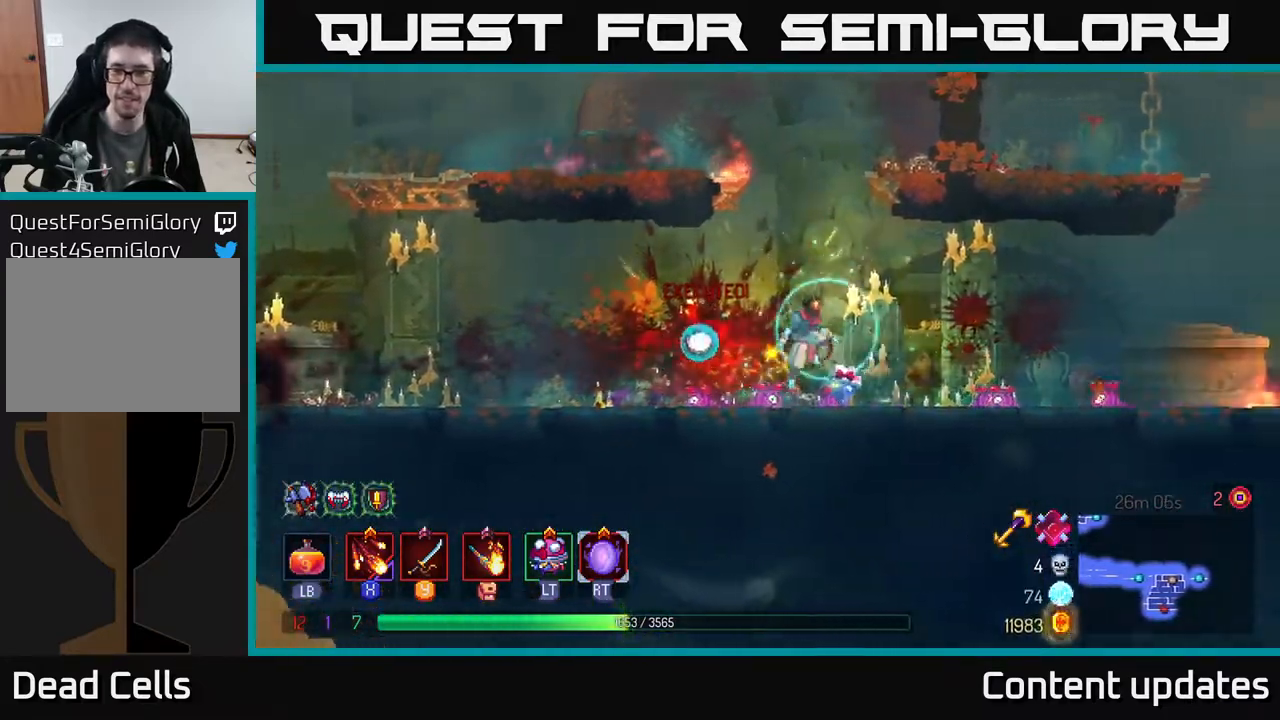
{"buttons": ["B"], "left_stick": "right", "right_stick": "center", "events": [[133, "A", "up"], [400, "B", "down"]]}
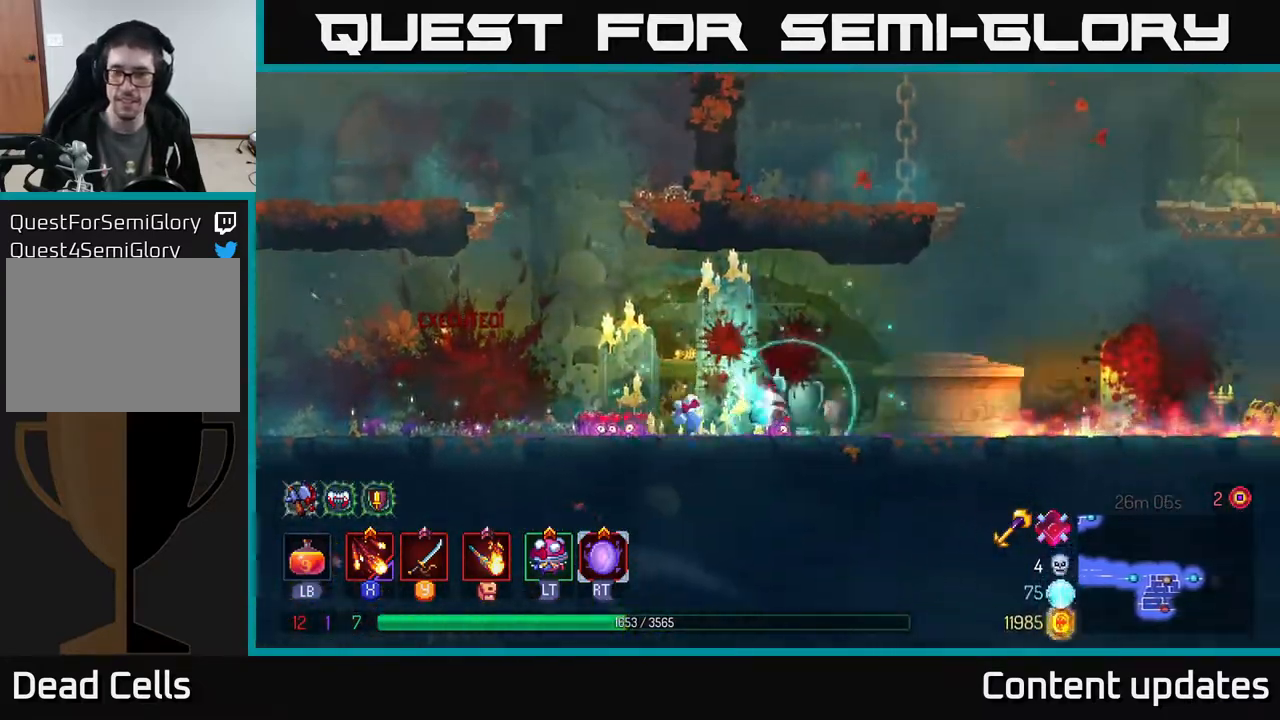
{"buttons": [], "left_stick": "right", "right_stick": "center", "events": [[33, "B", "up"], [317, "A", "down"], [433, "A", "up"]]}
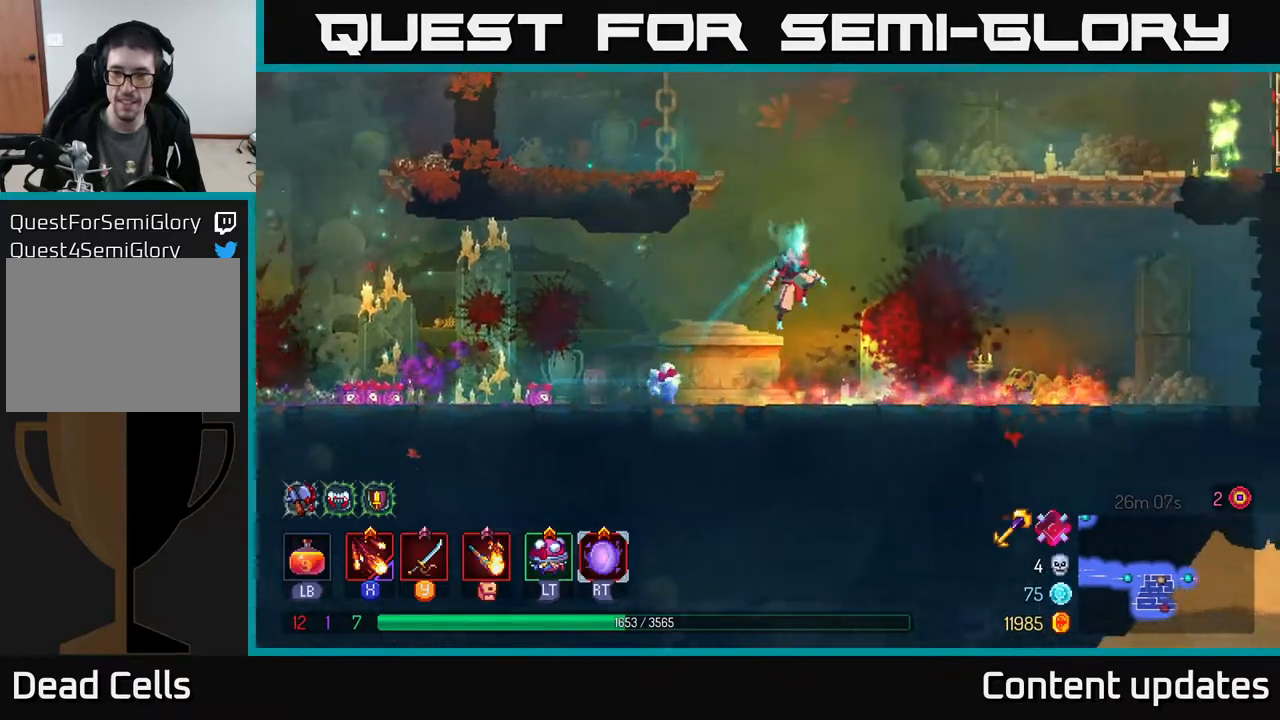
{"buttons": [], "left_stick": "right", "right_stick": "center", "events": [[100, "A", "down"], [217, "A", "up"]]}
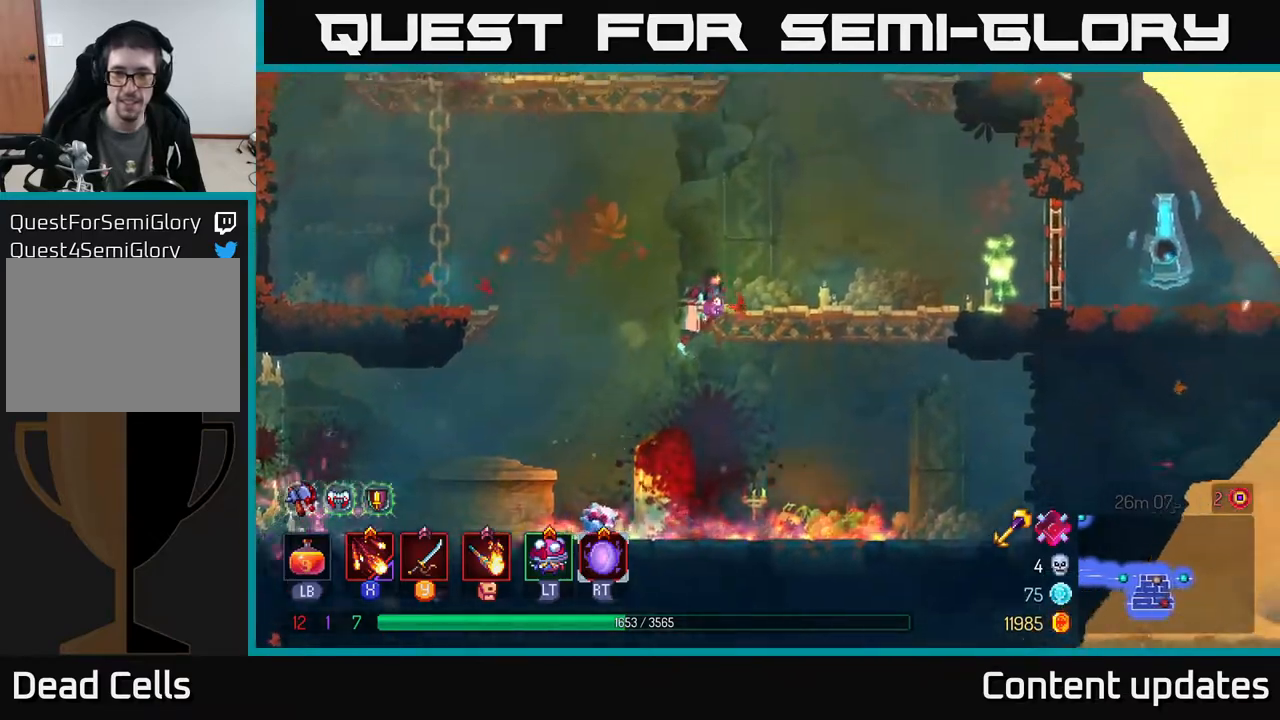
{"buttons": [], "left_stick": "right", "right_stick": "center", "events": [[167, "X", "down"], [250, "X", "up"], [350, "X", "down"], [433, "X", "up"]]}
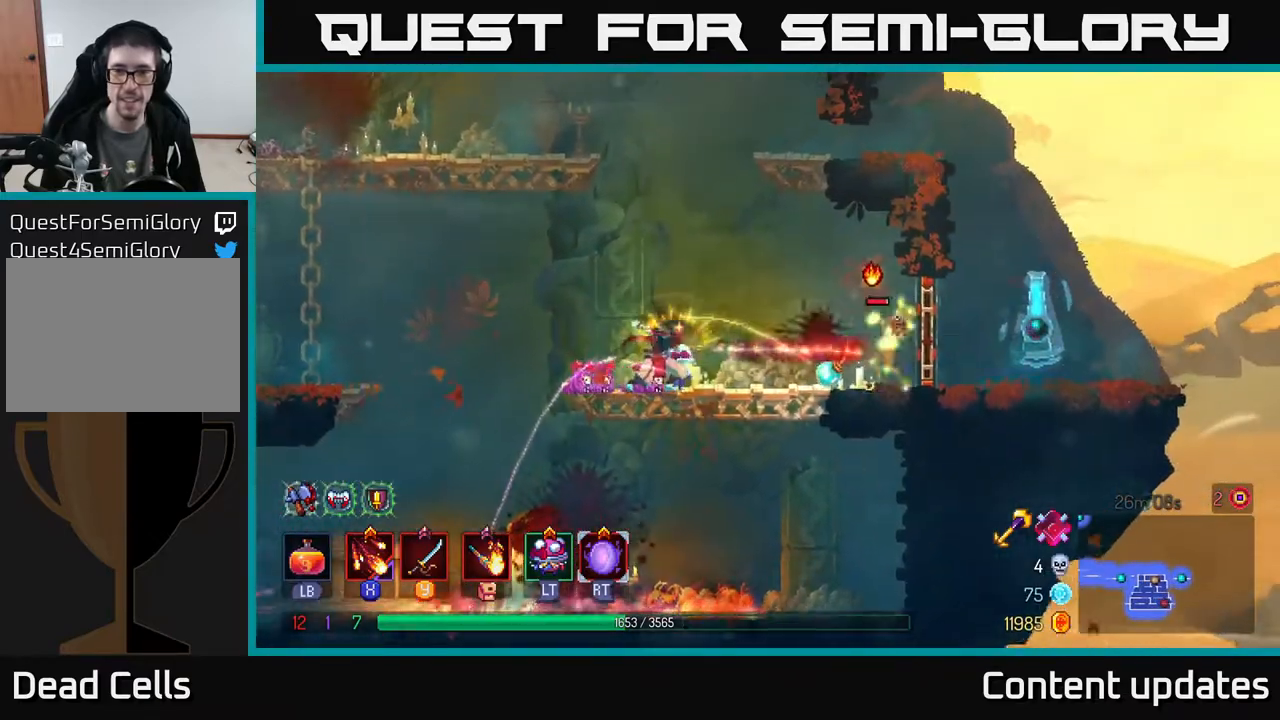
{"buttons": ["X"], "left_stick": "right", "right_stick": "center", "events": [[17, "X", "down"], [67, "left_stick", "center"], [133, "X", "up"], [233, "X", "down"], [333, "X", "up"], [333, "left_stick", "right"], [417, "X", "down"]]}
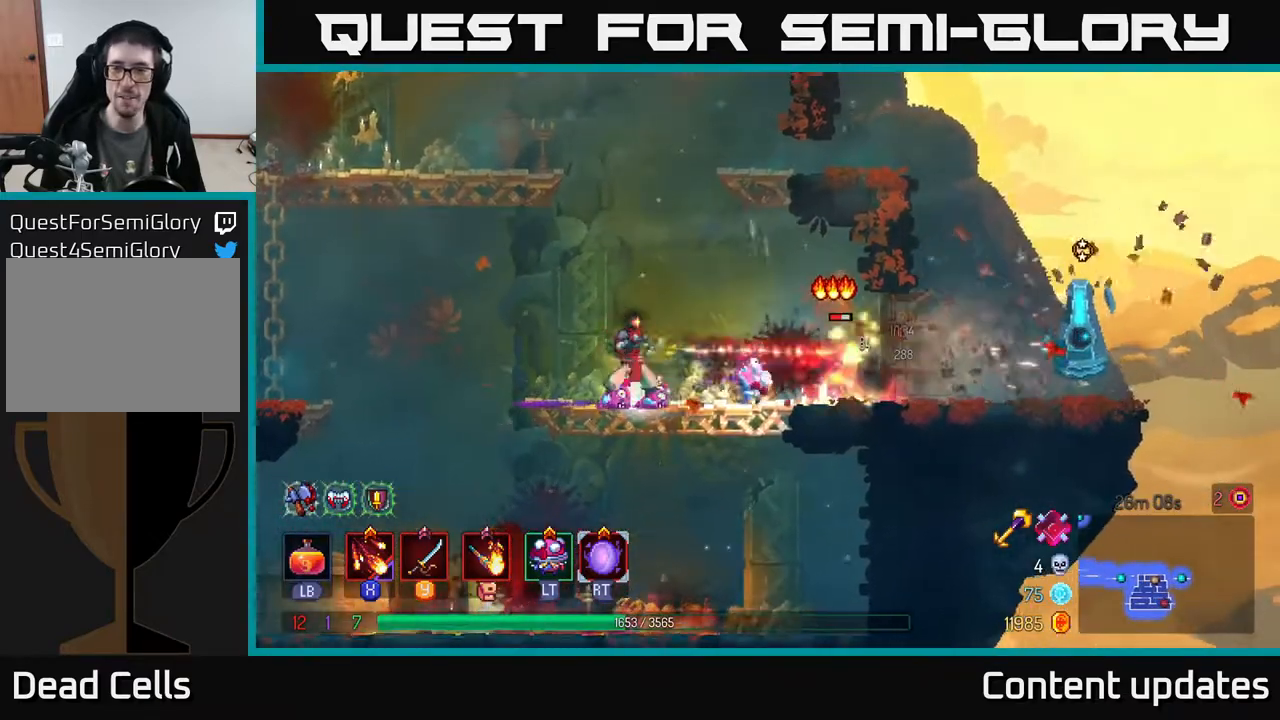
{"buttons": [], "left_stick": "right", "right_stick": "center", "events": [[17, "X", "up"], [133, "X", "down"], [233, "X", "up"], [300, "X", "down"], [417, "X", "up"]]}
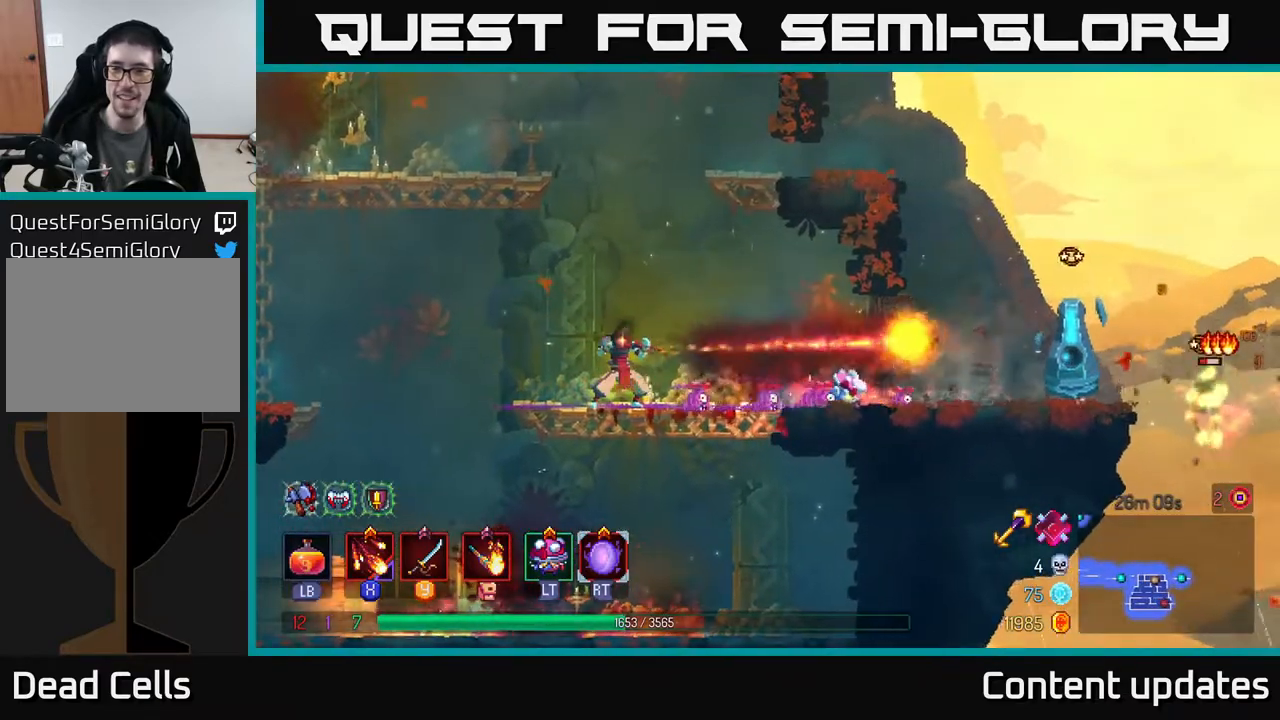
{"buttons": ["X"], "left_stick": "right", "right_stick": "center", "events": [[33, "X", "down"], [117, "X", "up"], [250, "X", "down"], [350, "X", "up"], [483, "X", "down"]]}
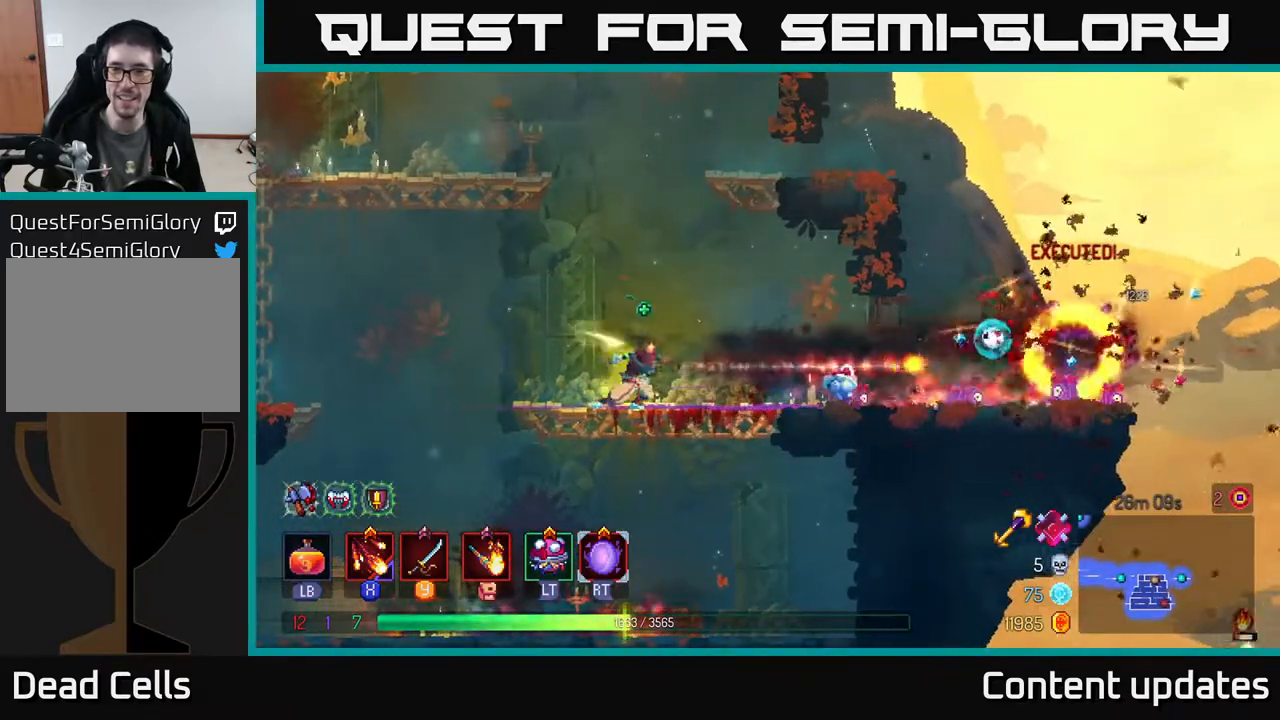
{"buttons": [], "left_stick": "right", "right_stick": "center", "events": [[33, "X", "up"], [250, "B", "down"], [383, "B", "up"]]}
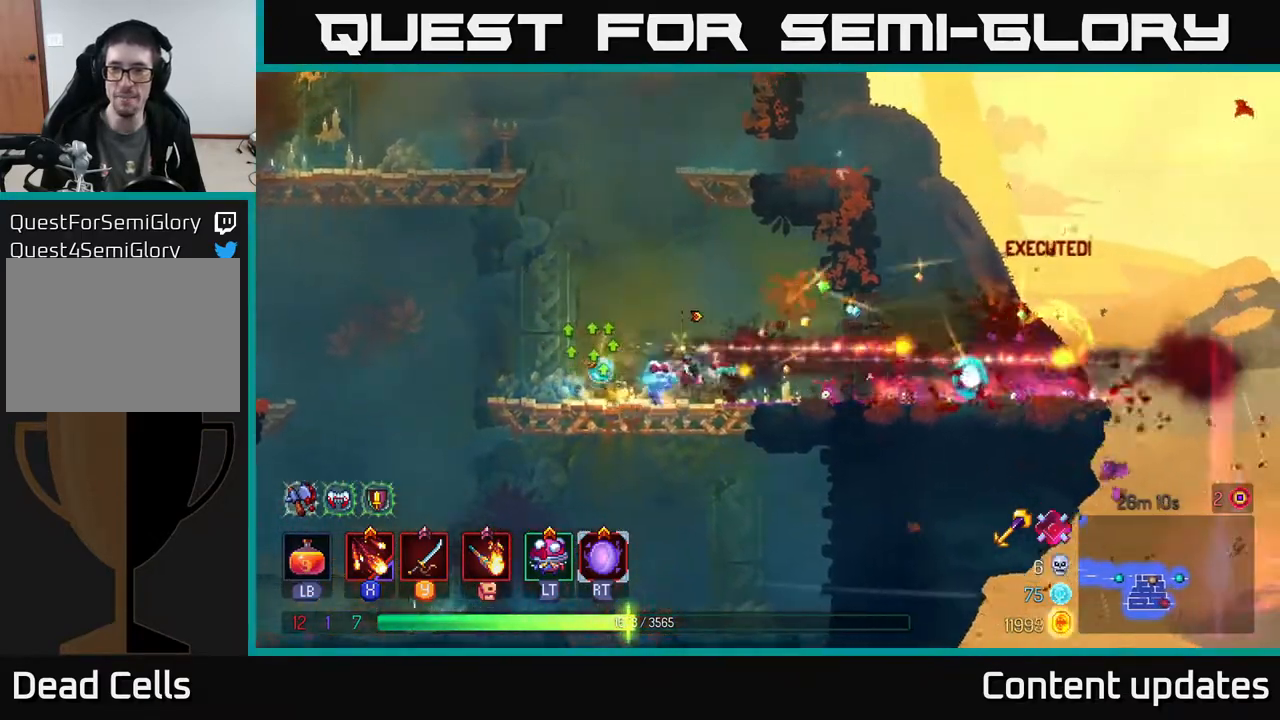
{"buttons": [], "left_stick": "right", "right_stick": "down-right", "events": [[167, "right_stick", "down"], [367, "right_stick", "down-right"]]}
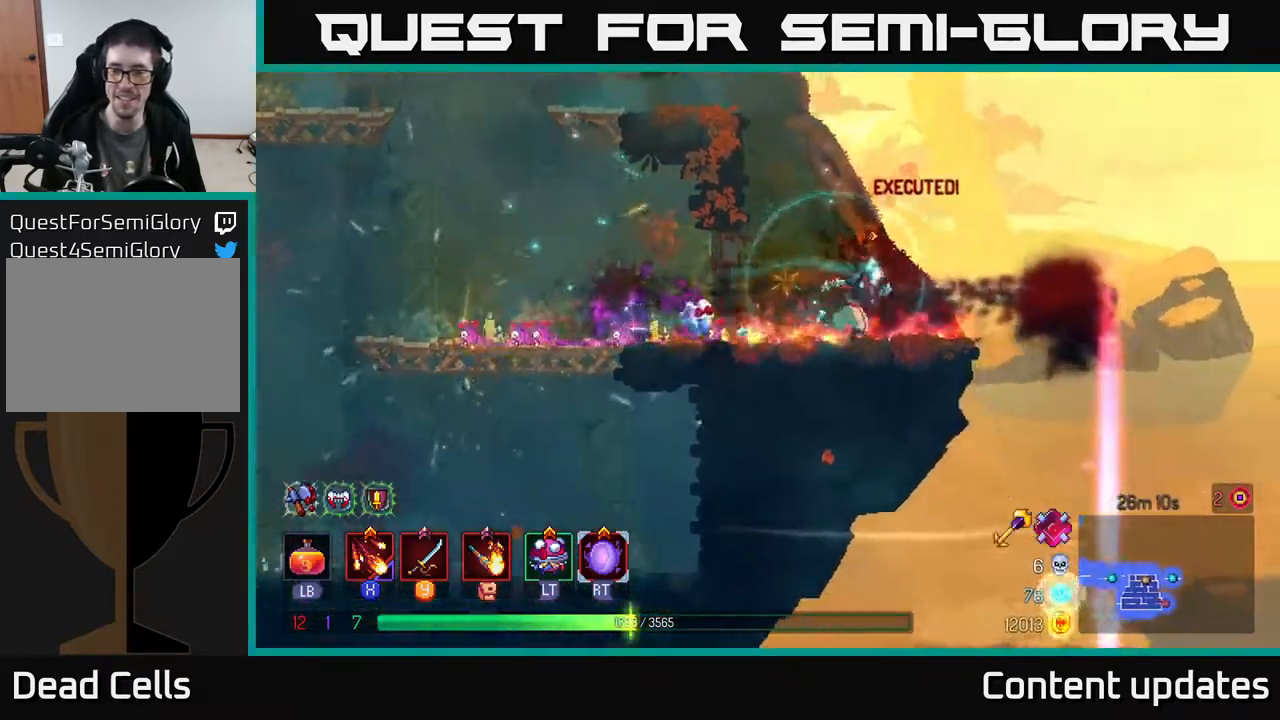
{"buttons": [], "left_stick": "left", "right_stick": "down-left", "events": [[183, "left_stick", "center"], [217, "right_stick", "right"], [400, "left_stick", "left"], [433, "right_stick", "down-left"]]}
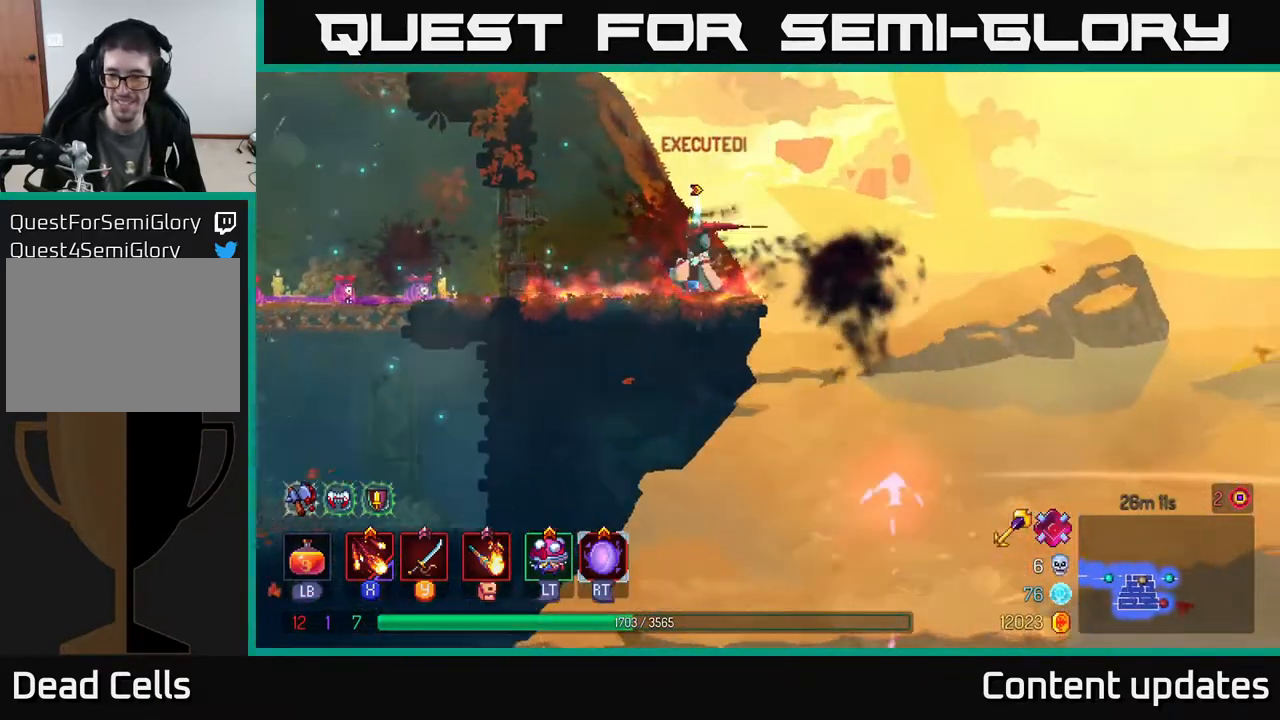
{"buttons": ["B"], "left_stick": "left", "right_stick": "center", "events": [[83, "right_stick", "center"], [400, "B", "down"]]}
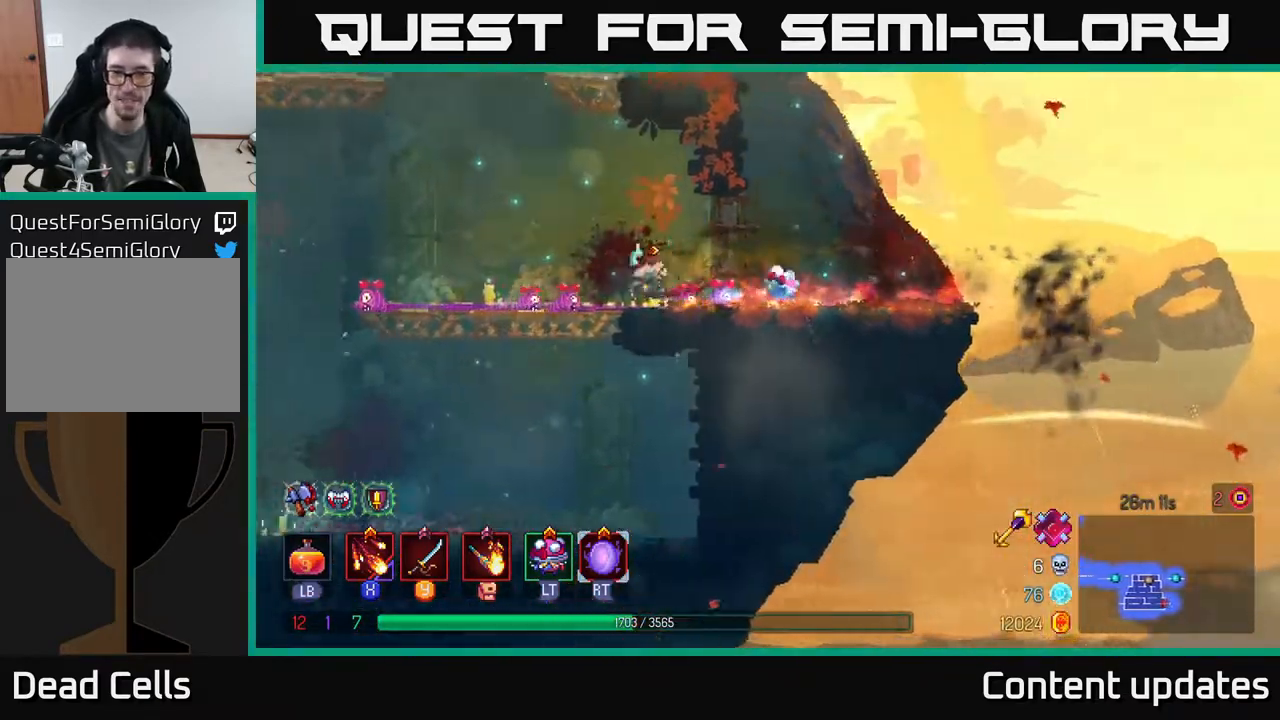
{"buttons": [], "left_stick": "center", "right_stick": "center", "events": [[33, "B", "up"], [350, "A", "down"], [433, "left_stick", "center"], [483, "A", "up"]]}